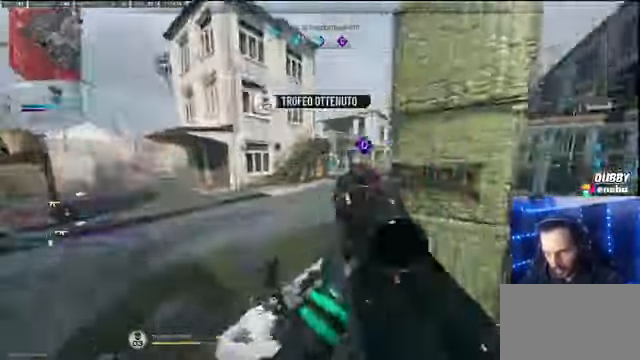
Gameplay with keyboard and mouse; each line is a JSON object with the keys and mouse buttons held at the frame after it. "events" lists presses ("down") and releases ("up") of "1", "2", "3", "4", "5", "a", "alt", "c", "caps_lock", "ctrl", "d", "e", "f", "g", "q", "r", "s", "shift", "space", "t", "tab", "v", "w", "x", "z" and "mouse_wheel" between this image and that frame as [ms after this image, input, new state], when the widget could be followed in between. "mouse_wheel" = the "wheel" button of the "mouse" list. No other keys are recorded. "wheel" means that the mouse wheel is clicked or scrolled. Not read: mouse_move.
{"keys": ["a", "shift"], "mouse": [], "events": [[133, "w", "down"], [333, "w", "up"]]}
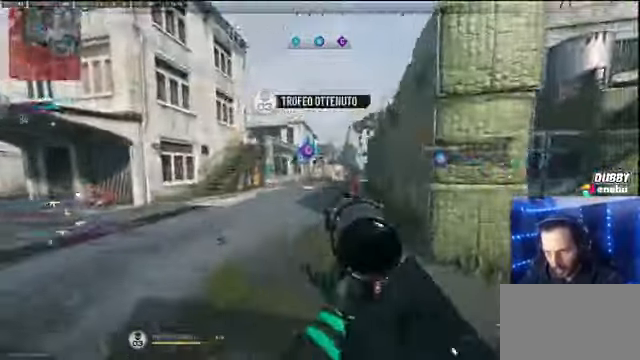
{"keys": ["d"], "mouse": [], "events": [[300, "a", "up"], [300, "w", "down"], [333, "shift", "up"], [466, "d", "down"], [466, "w", "up"]]}
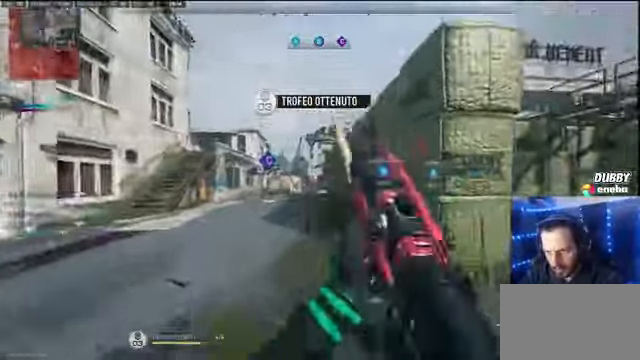
{"keys": ["d", "w"], "mouse": [], "events": [[500, "w", "down"]]}
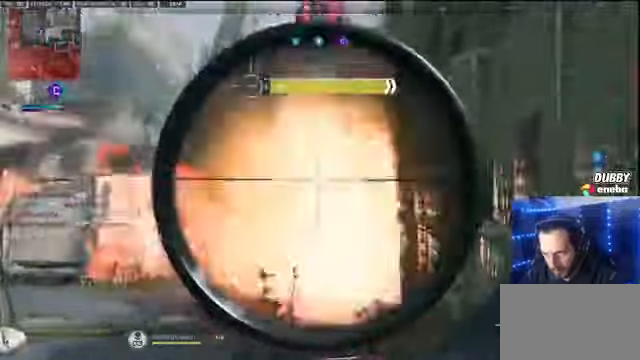
{"keys": ["shift", "w"], "mouse": [], "events": [[167, "d", "up"], [367, "shift", "down"]]}
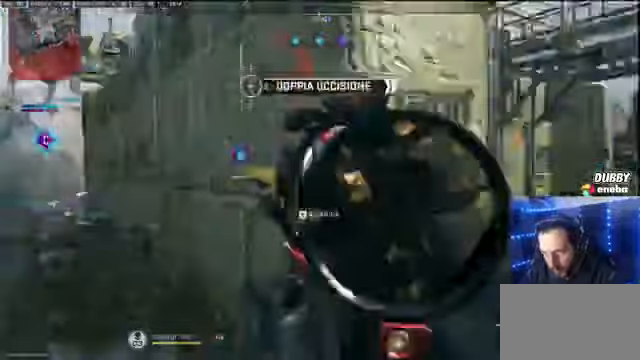
{"keys": ["shift", "w"], "mouse": [], "events": []}
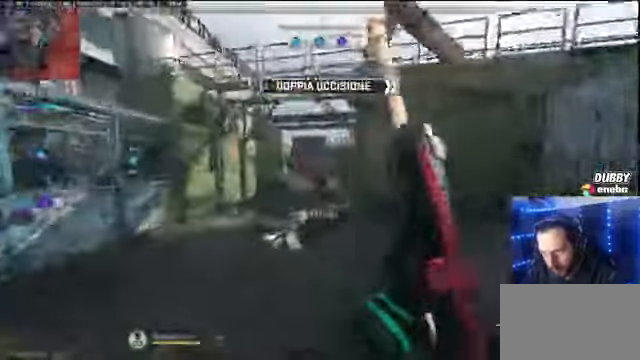
{"keys": ["w"], "mouse": [], "events": [[34, "r", "down"], [167, "r", "up"], [400, "shift", "up"], [434, "space", "down"], [500, "space", "up"]]}
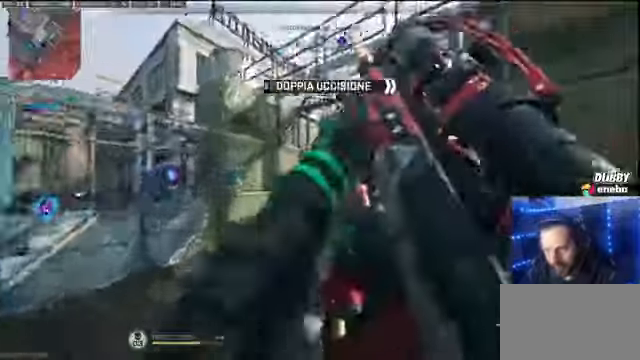
{"keys": ["s"], "mouse": [], "events": [[67, "a", "down"], [134, "w", "up"], [234, "s", "down"], [267, "a", "up"]]}
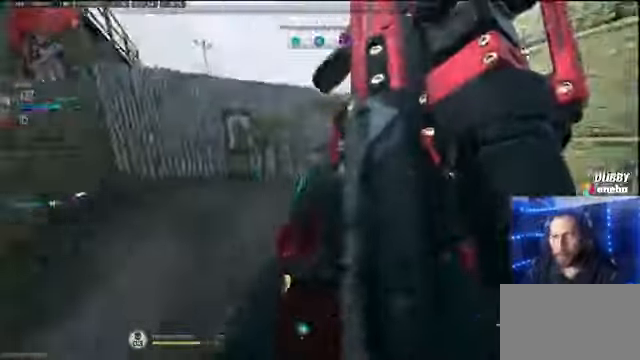
{"keys": ["w"], "mouse": [], "events": [[67, "d", "down"], [100, "s", "up"], [400, "w", "down"], [467, "d", "up"]]}
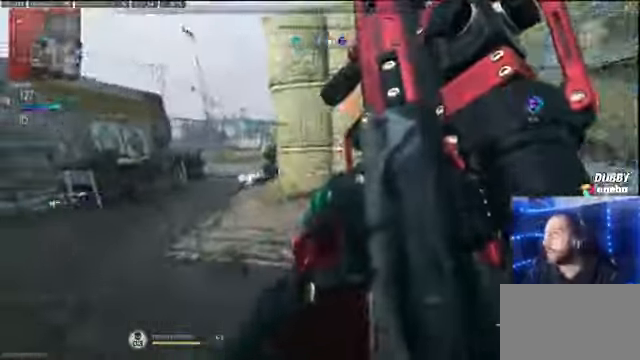
{"keys": ["w"], "mouse": [], "events": [[167, "d", "down"], [200, "w", "up"], [267, "a", "down"], [300, "d", "up"], [367, "w", "down"], [400, "a", "up"]]}
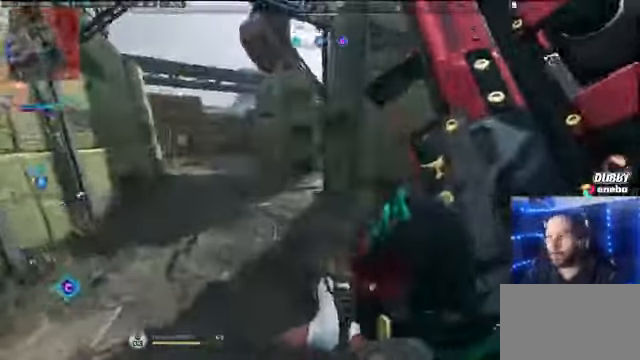
{"keys": ["w"], "mouse": [], "events": []}
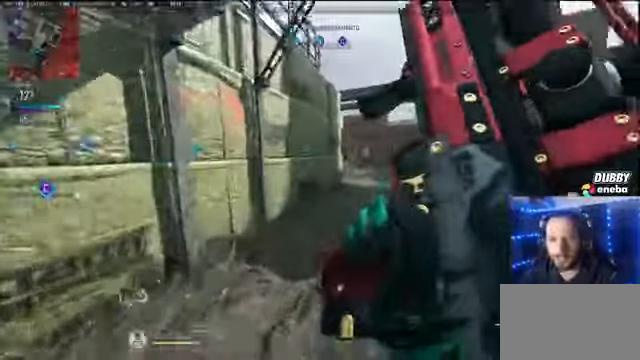
{"keys": ["w"], "mouse": [], "events": []}
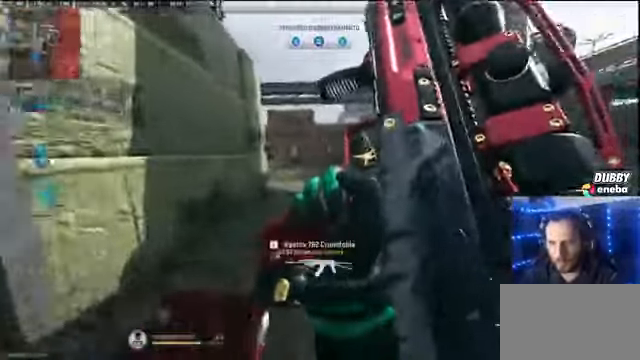
{"keys": ["w"], "mouse": [], "events": []}
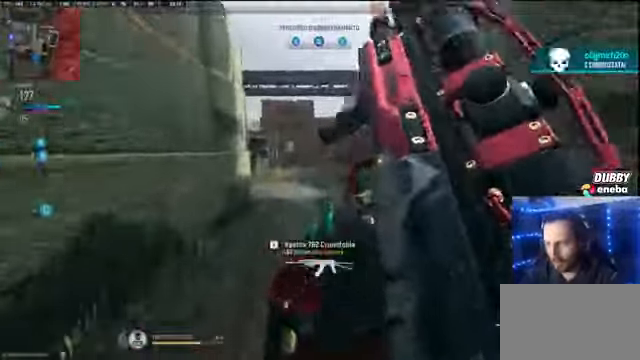
{"keys": ["w"], "mouse": [], "events": []}
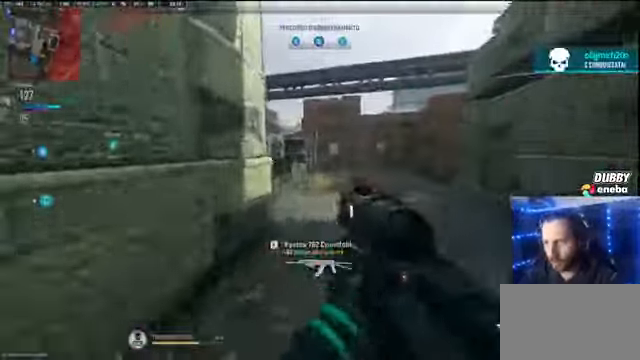
{"keys": ["shift", "w"], "mouse": [], "events": [[200, "shift", "down"]]}
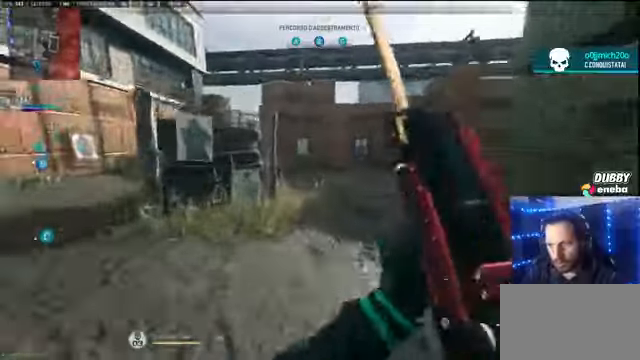
{"keys": ["shift", "w"], "mouse": [], "events": []}
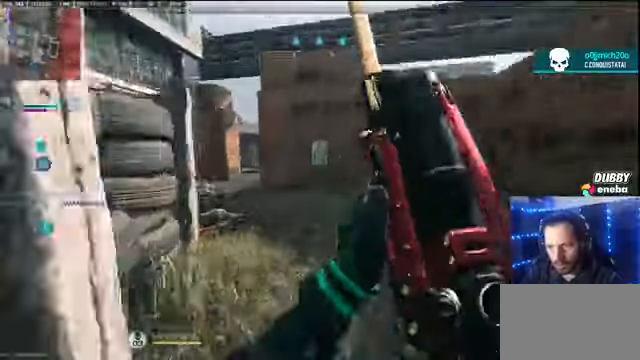
{"keys": ["shift", "w"], "mouse": [], "events": []}
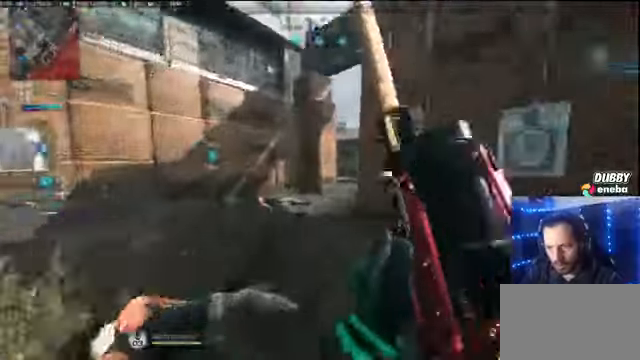
{"keys": ["shift", "w"], "mouse": [], "events": []}